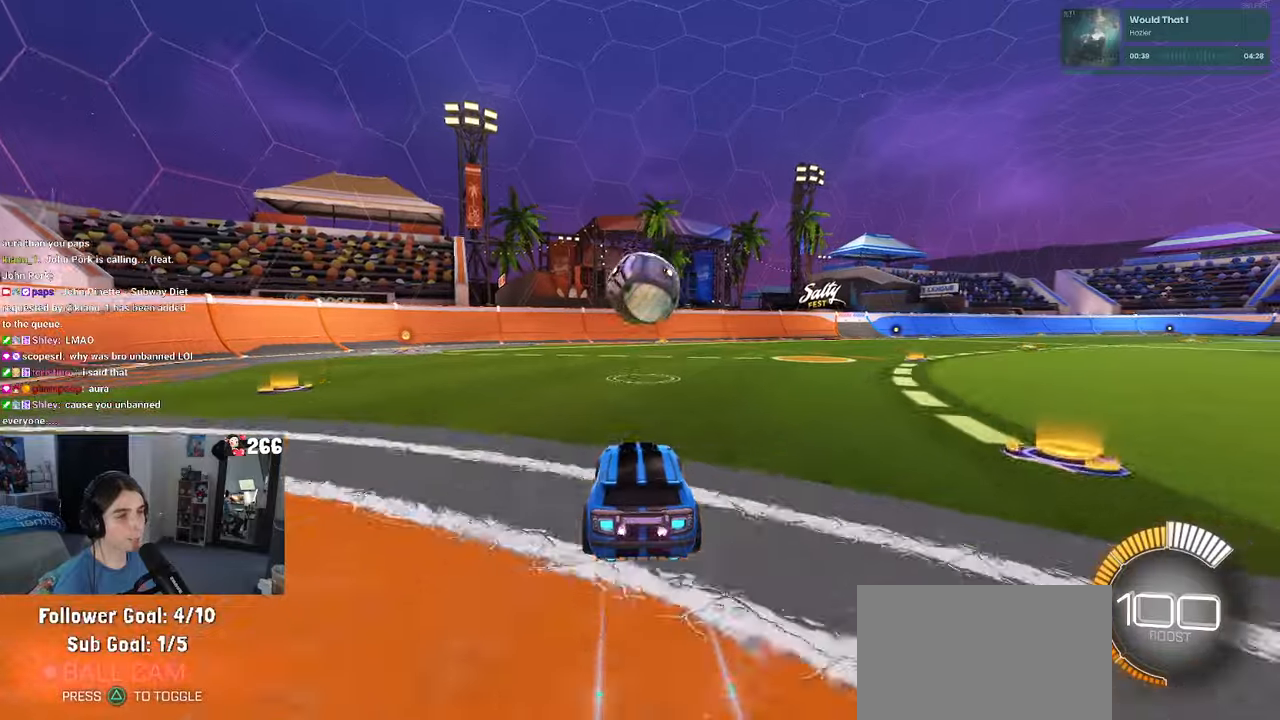
Gameplay with a controller (PlayStation layout); each line is a JSON object with the inputs held at the frame after it. "events" lists button and stick changes between this image and that frame as [ms after this image, input, new state], when the widget could be followed in between. Not read: R2.
{"buttons": ["CROSS", "R1"], "left_stick": "down", "right_stick": "center", "events": [[350, "left_stick", "right"], [400, "CROSS", "down"], [417, "left_stick", "down"]]}
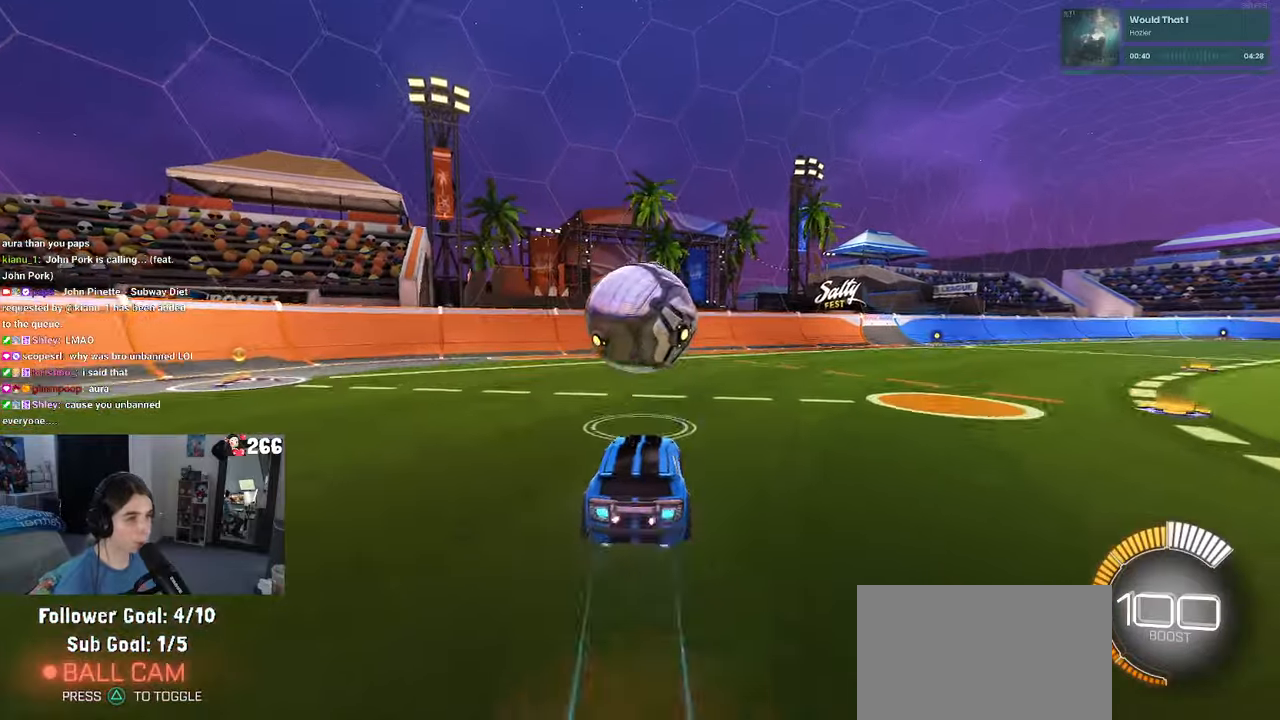
{"buttons": ["L1"], "left_stick": "left", "right_stick": "center", "events": [[50, "CROSS", "up"], [100, "left_stick", "center"], [133, "CROSS", "down"], [217, "left_stick", "right"], [233, "L1", "down"], [250, "CROSS", "up"], [267, "R1", "up"], [267, "left_stick", "up-right"], [500, "left_stick", "left"]]}
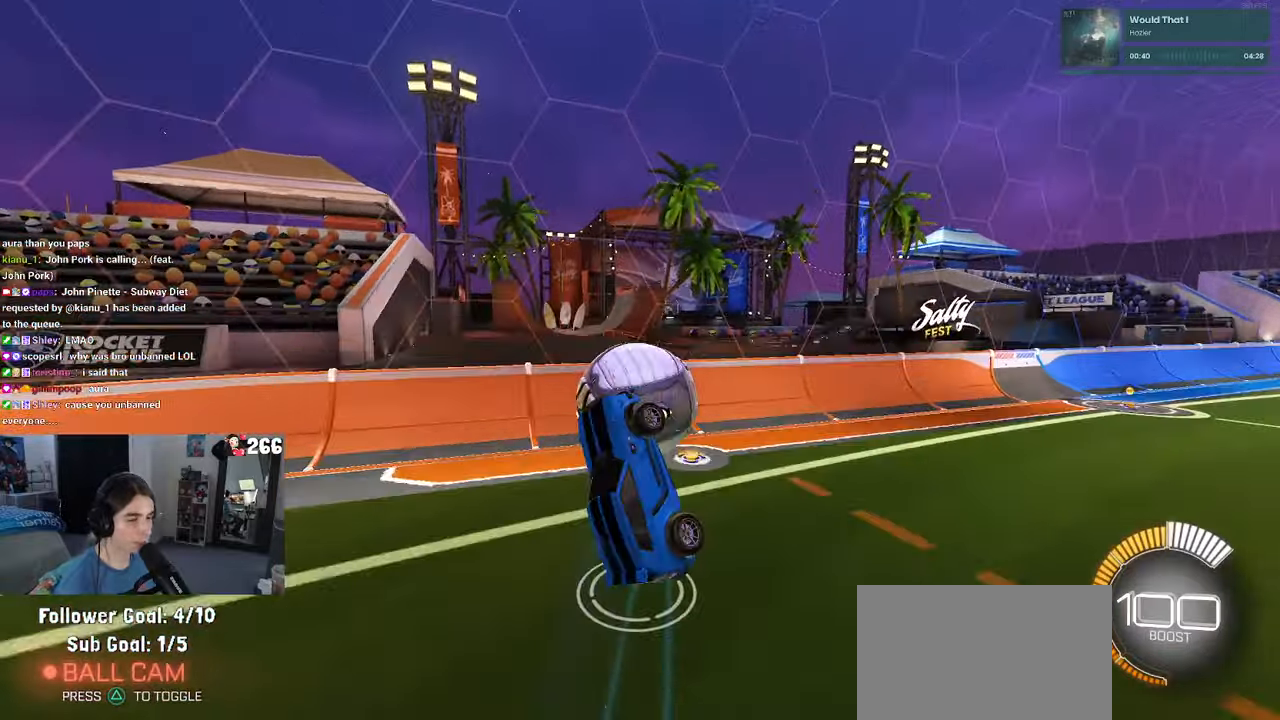
{"buttons": [], "left_stick": "down-left", "right_stick": "center", "events": [[83, "left_stick", "down-left"], [233, "L1", "up"]]}
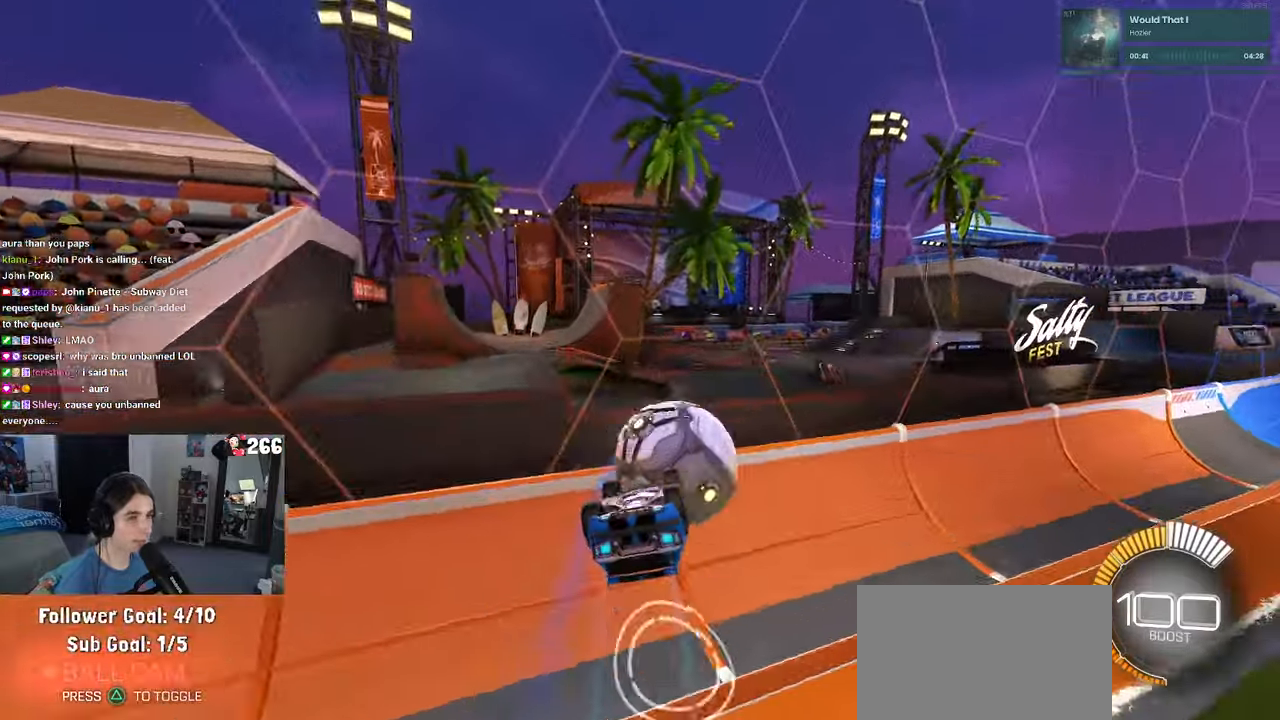
{"buttons": ["R1"], "left_stick": "center", "right_stick": "center", "events": [[33, "SQUARE", "down"], [50, "R1", "down"], [67, "left_stick", "left"], [167, "left_stick", "center"], [233, "SQUARE", "up"]]}
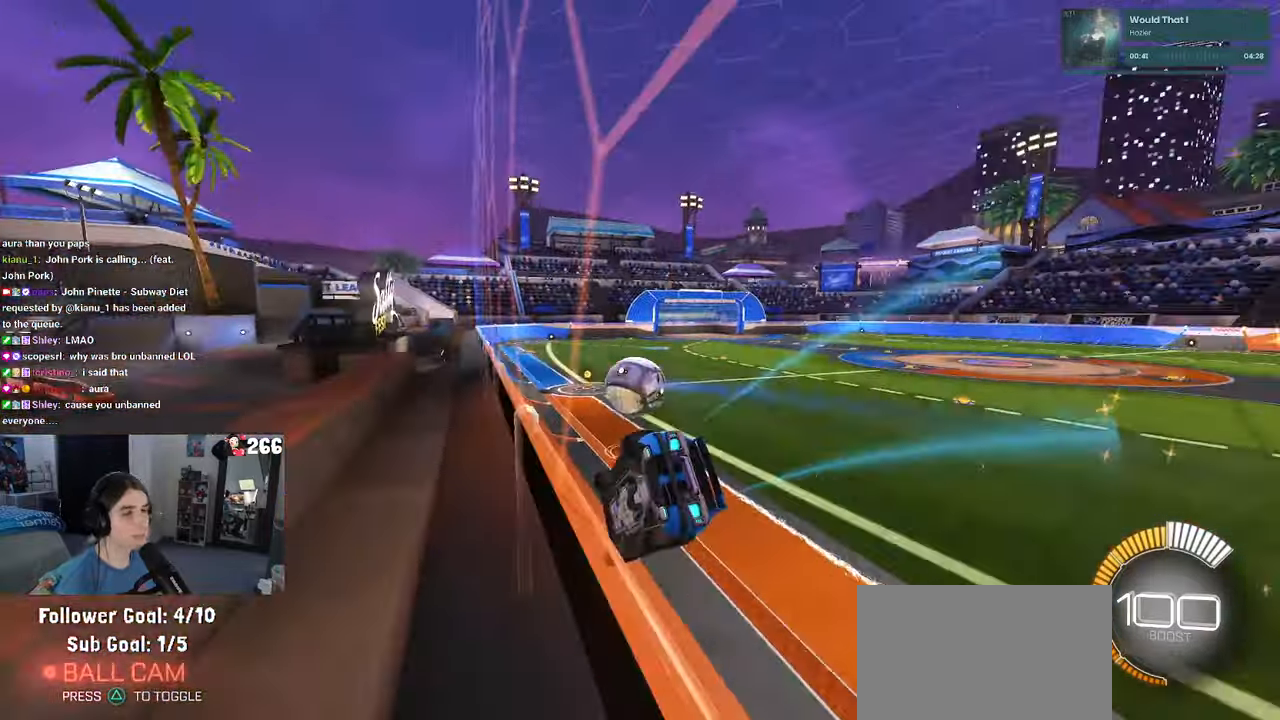
{"buttons": ["R1"], "left_stick": "center", "right_stick": "center", "events": [[100, "left_stick", "left"], [267, "left_stick", "center"]]}
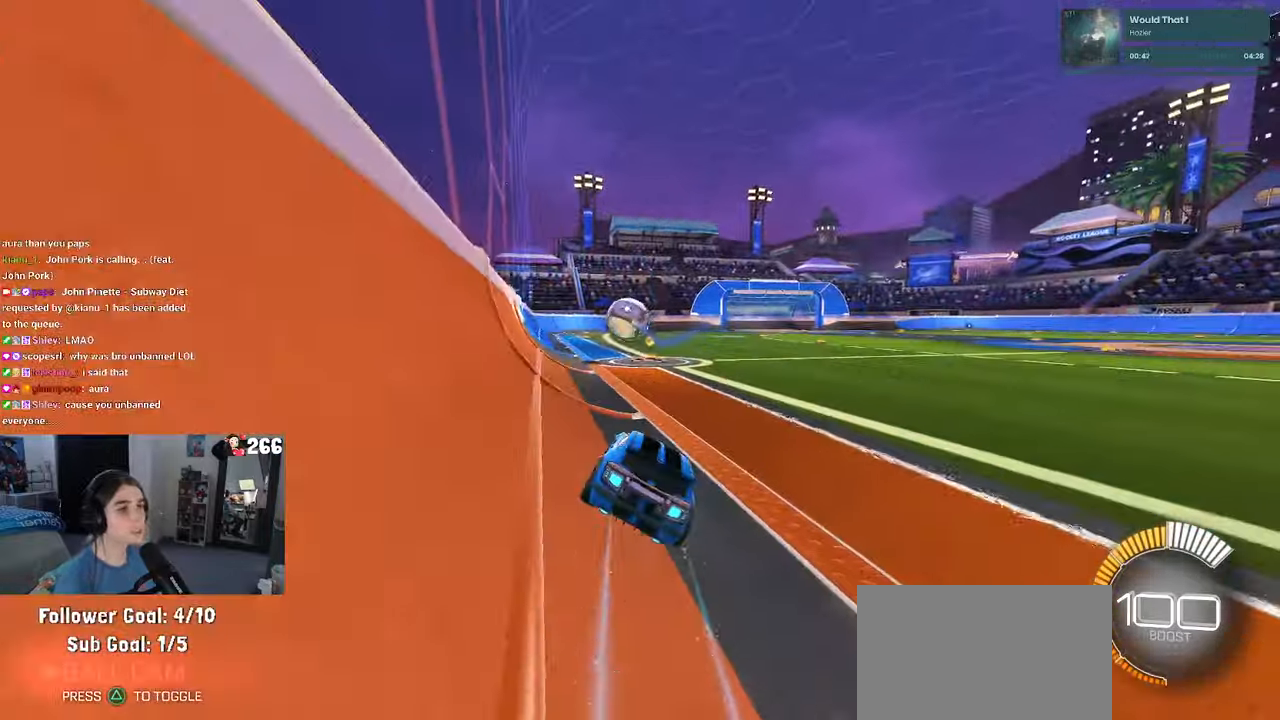
{"buttons": ["R1"], "left_stick": "up-left", "right_stick": "center", "events": [[283, "left_stick", "right"], [400, "CROSS", "down"], [450, "left_stick", "up-left"], [467, "CROSS", "up"]]}
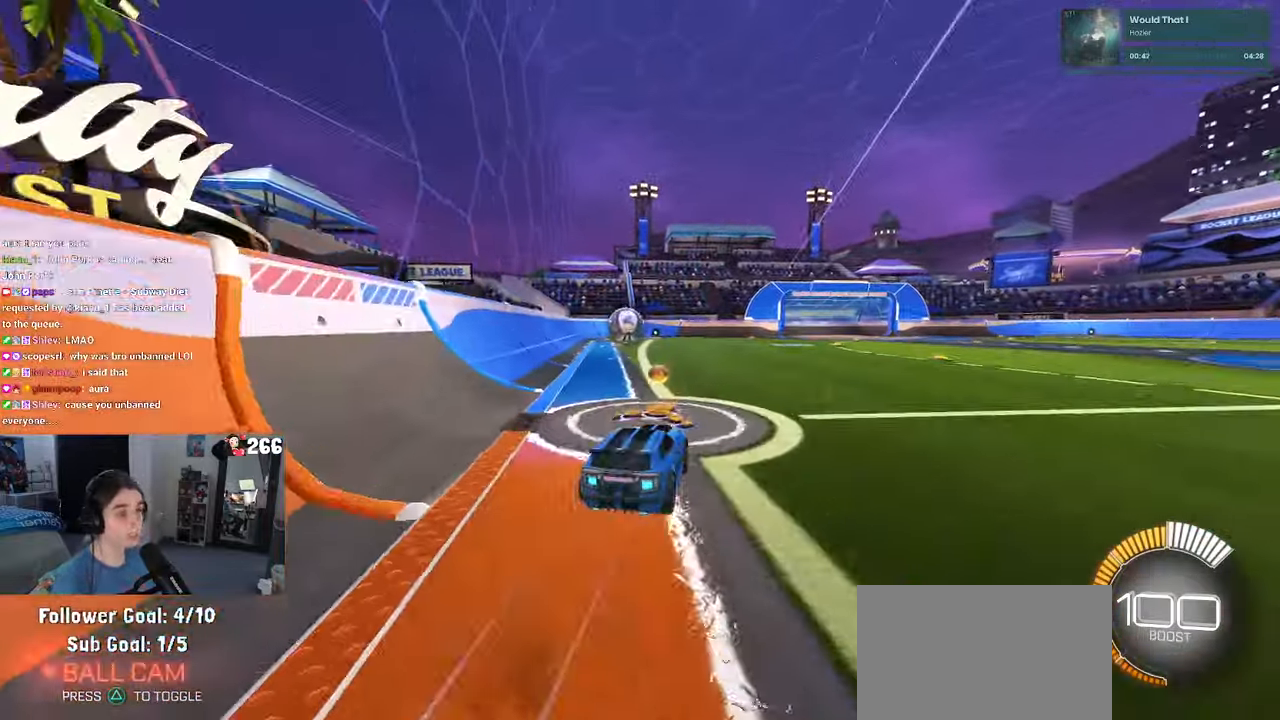
{"buttons": ["SQUARE", "R1"], "left_stick": "down-left", "right_stick": "center", "events": [[50, "CROSS", "down"], [133, "left_stick", "down-left"], [150, "SQUARE", "down"], [167, "CROSS", "up"]]}
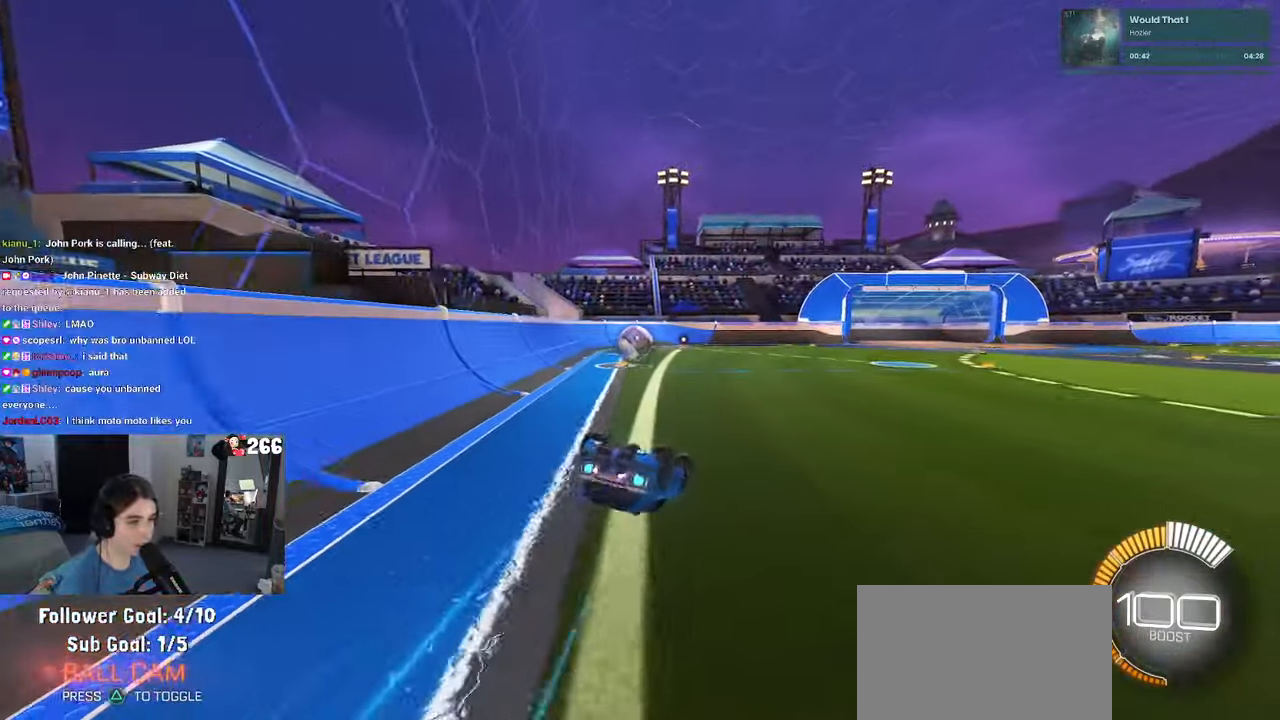
{"buttons": [], "left_stick": "center", "right_stick": "center", "events": [[33, "R1", "up"], [483, "SQUARE", "up"], [500, "left_stick", "center"]]}
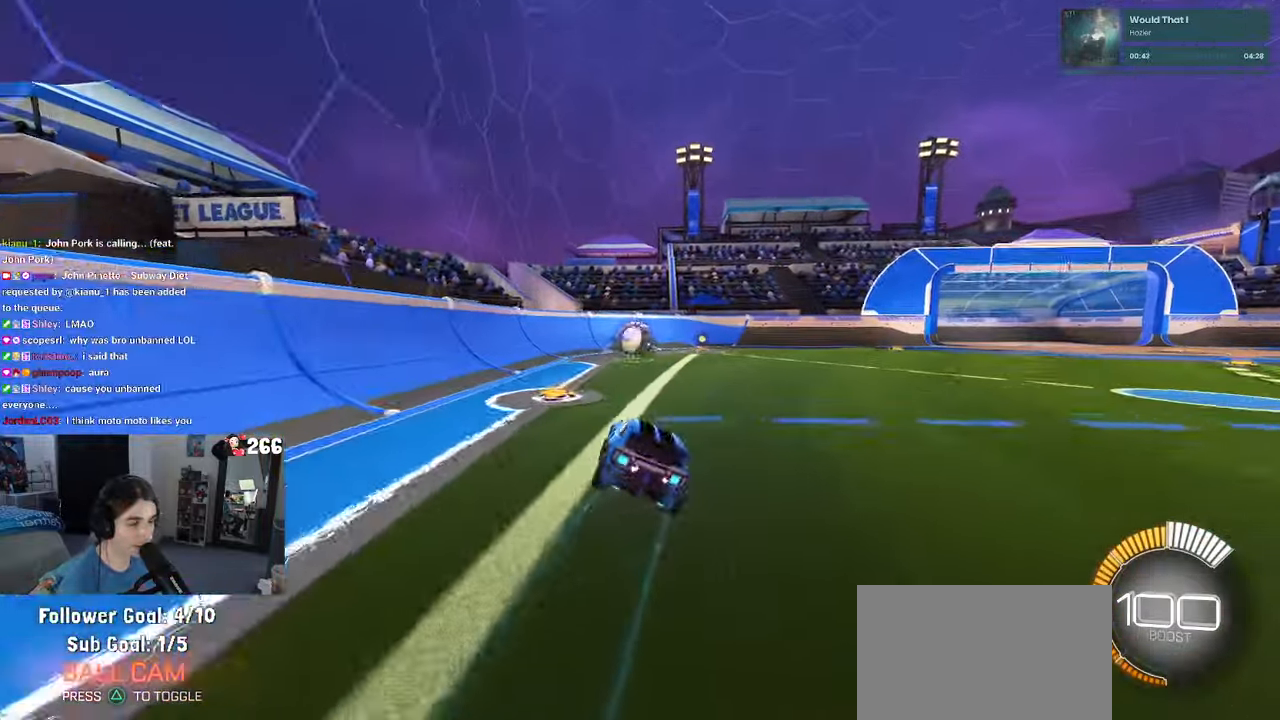
{"buttons": [], "left_stick": "right", "right_stick": "center", "events": [[433, "left_stick", "right"]]}
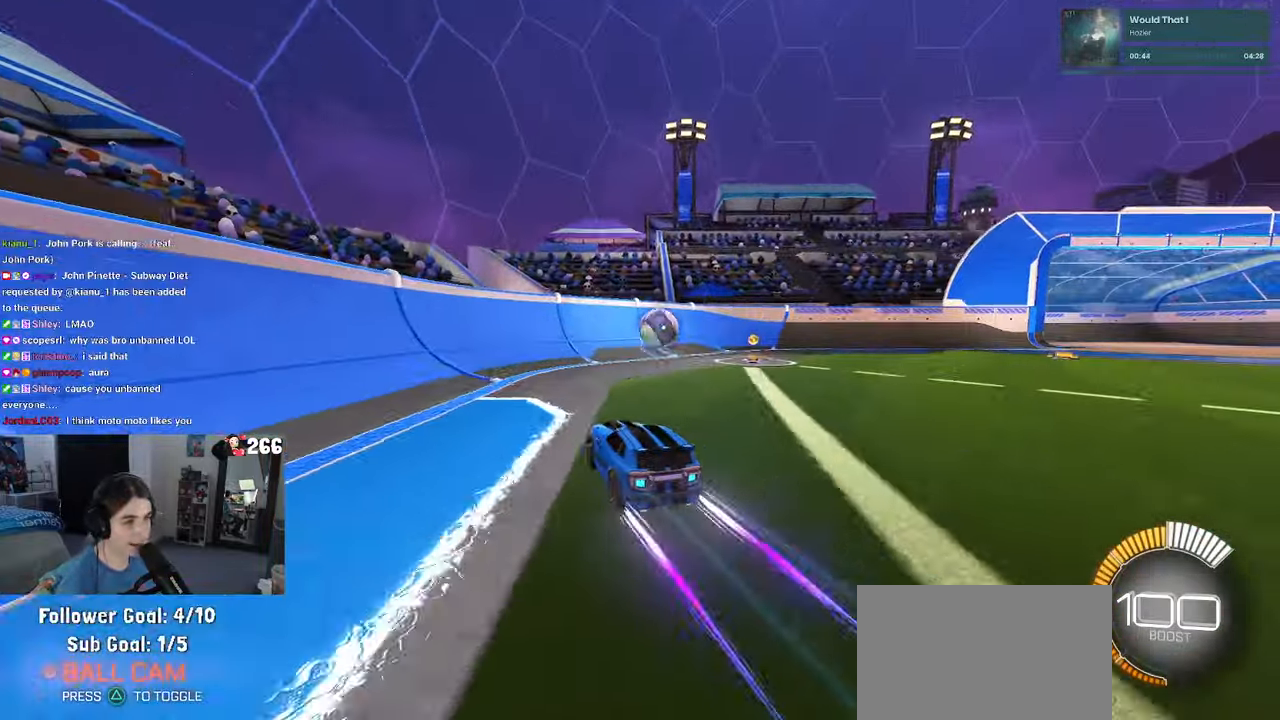
{"buttons": [], "left_stick": "right", "right_stick": "center", "events": [[183, "left_stick", "center"], [467, "left_stick", "right"]]}
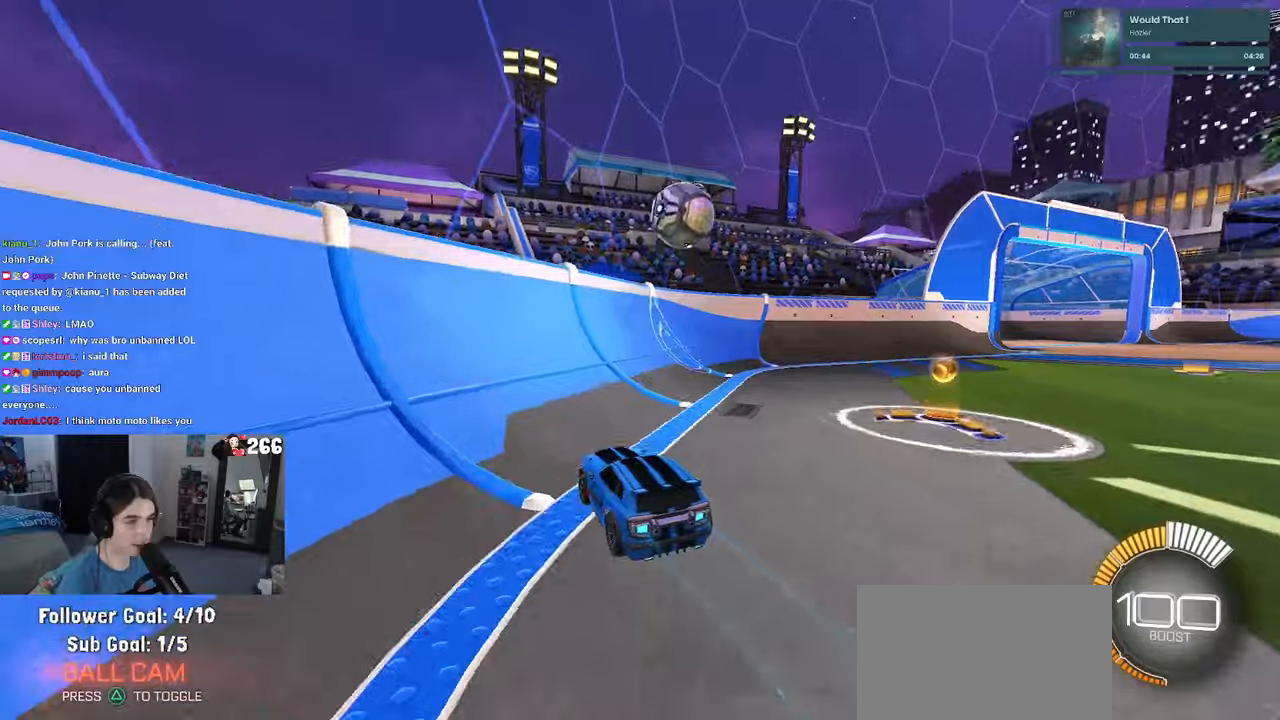
{"buttons": [], "left_stick": "center", "right_stick": "center", "events": [[150, "left_stick", "center"]]}
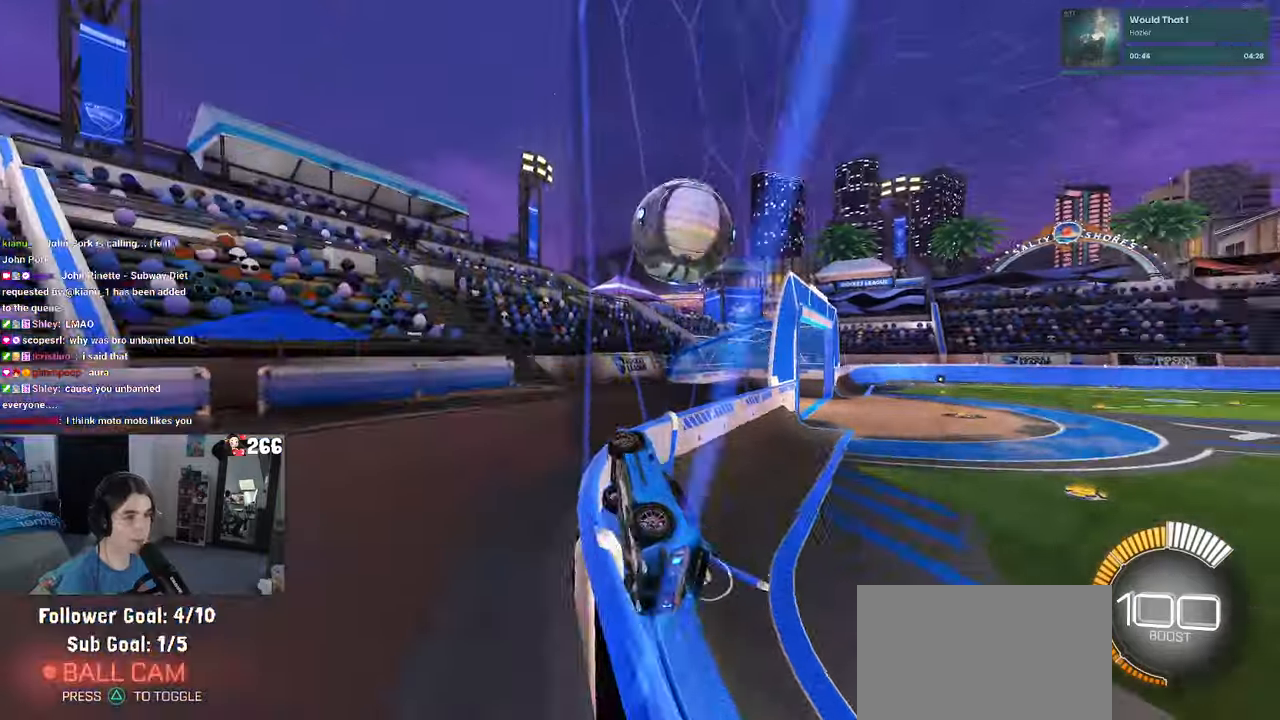
{"buttons": [], "left_stick": "right", "right_stick": "center", "events": [[350, "left_stick", "right"]]}
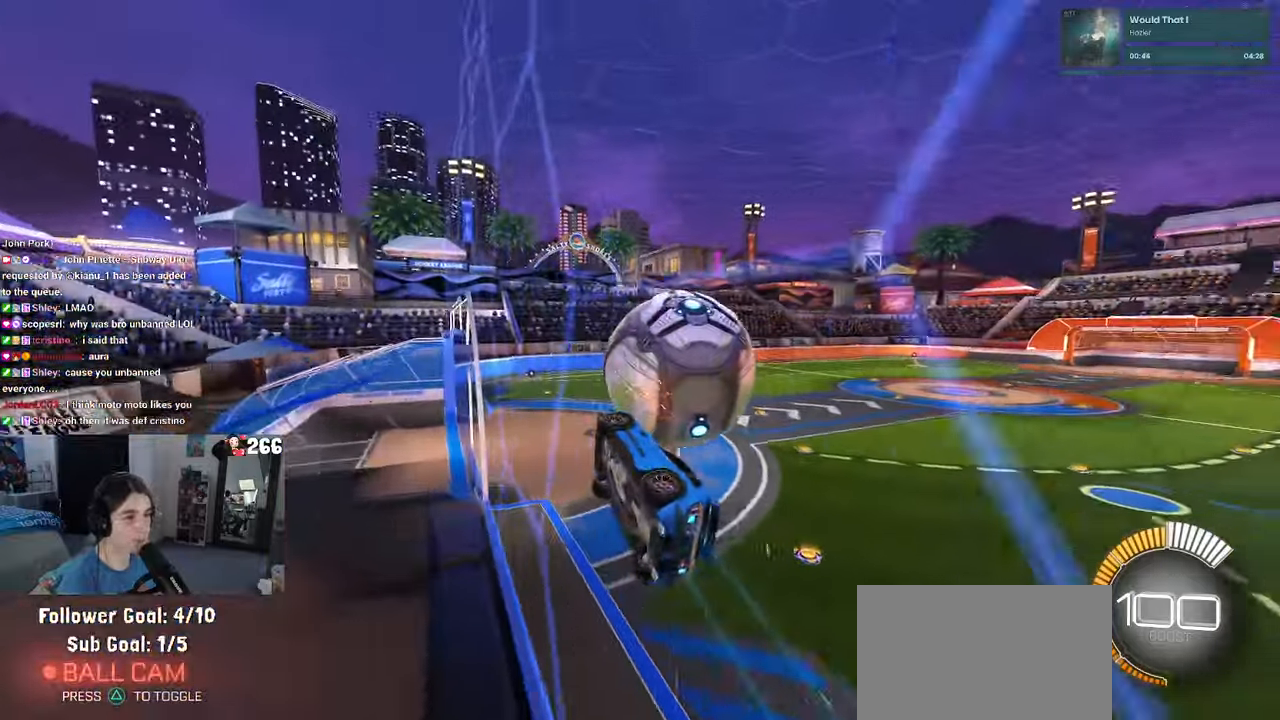
{"buttons": ["CROSS", "L1"], "left_stick": "down", "right_stick": "center", "events": [[117, "left_stick", "center"], [300, "left_stick", "right"], [384, "CROSS", "down"], [467, "L1", "down"], [500, "left_stick", "down"]]}
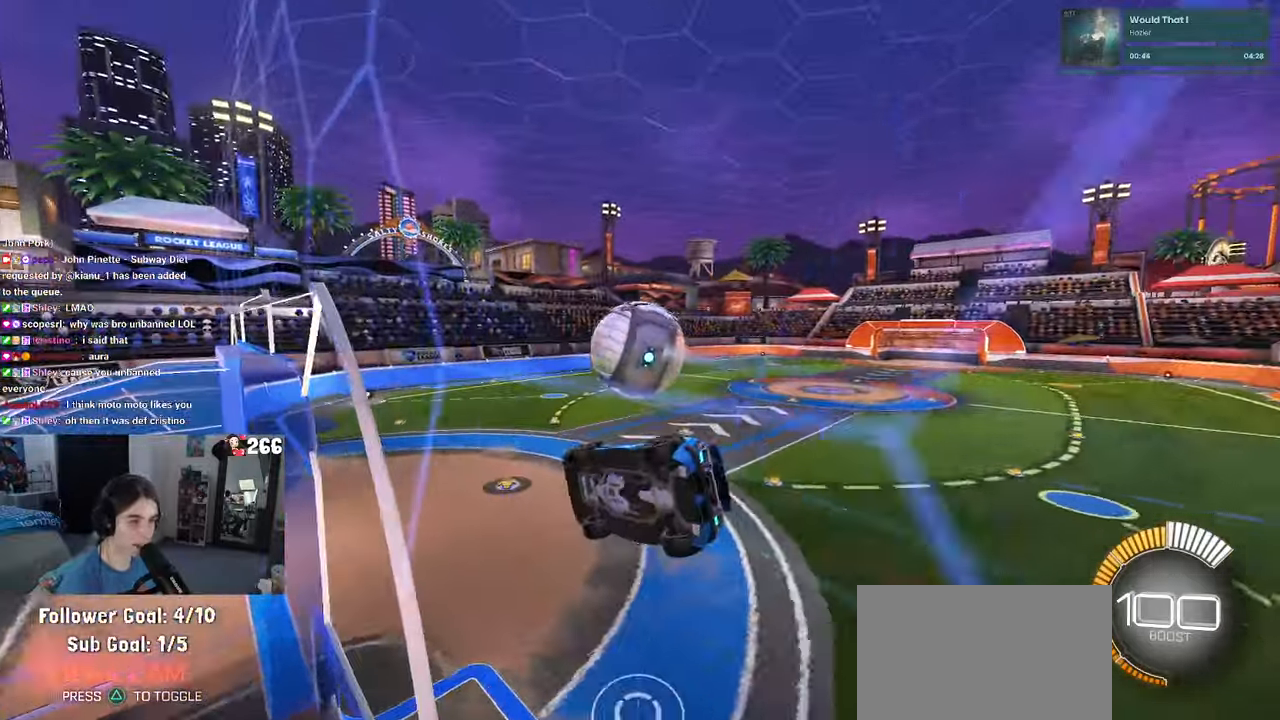
{"buttons": ["SQUARE"], "left_stick": "down-right", "right_stick": "center", "events": [[50, "CROSS", "up"], [84, "R1", "down"], [117, "left_stick", "left"], [184, "L1", "up"], [267, "R1", "up"], [267, "left_stick", "up"], [317, "left_stick", "center"], [484, "SQUARE", "down"], [500, "left_stick", "down-right"]]}
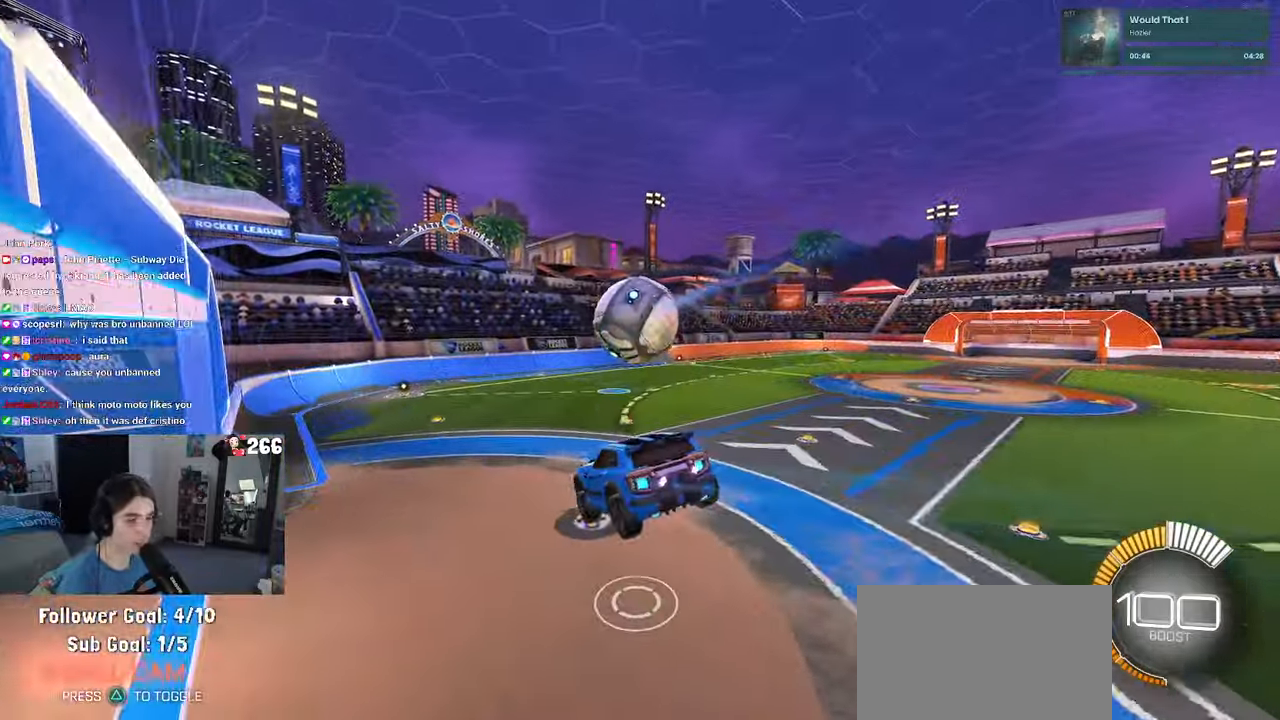
{"buttons": [], "left_stick": "center", "right_stick": "center", "events": [[100, "SQUARE", "up"], [134, "left_stick", "down-left"], [234, "left_stick", "center"]]}
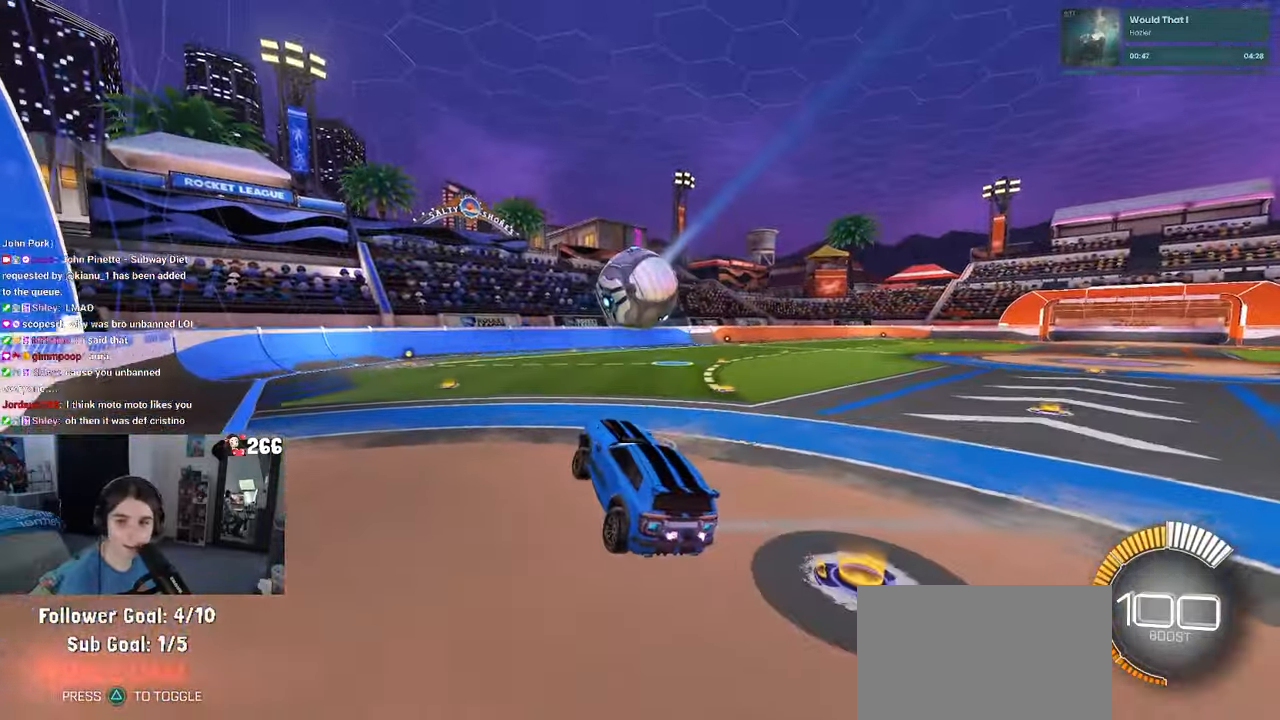
{"buttons": [], "left_stick": "center", "right_stick": "center", "events": []}
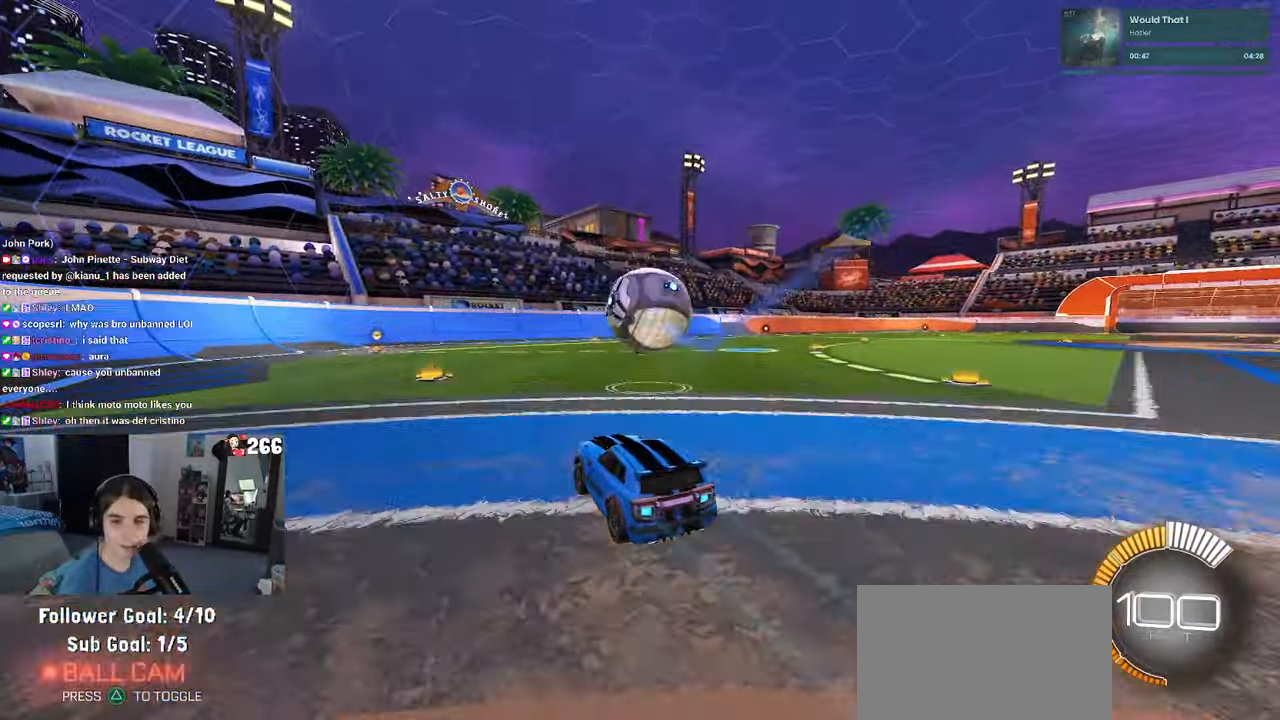
{"buttons": [], "left_stick": "center", "right_stick": "center", "events": [[67, "left_stick", "right"], [150, "left_stick", "center"]]}
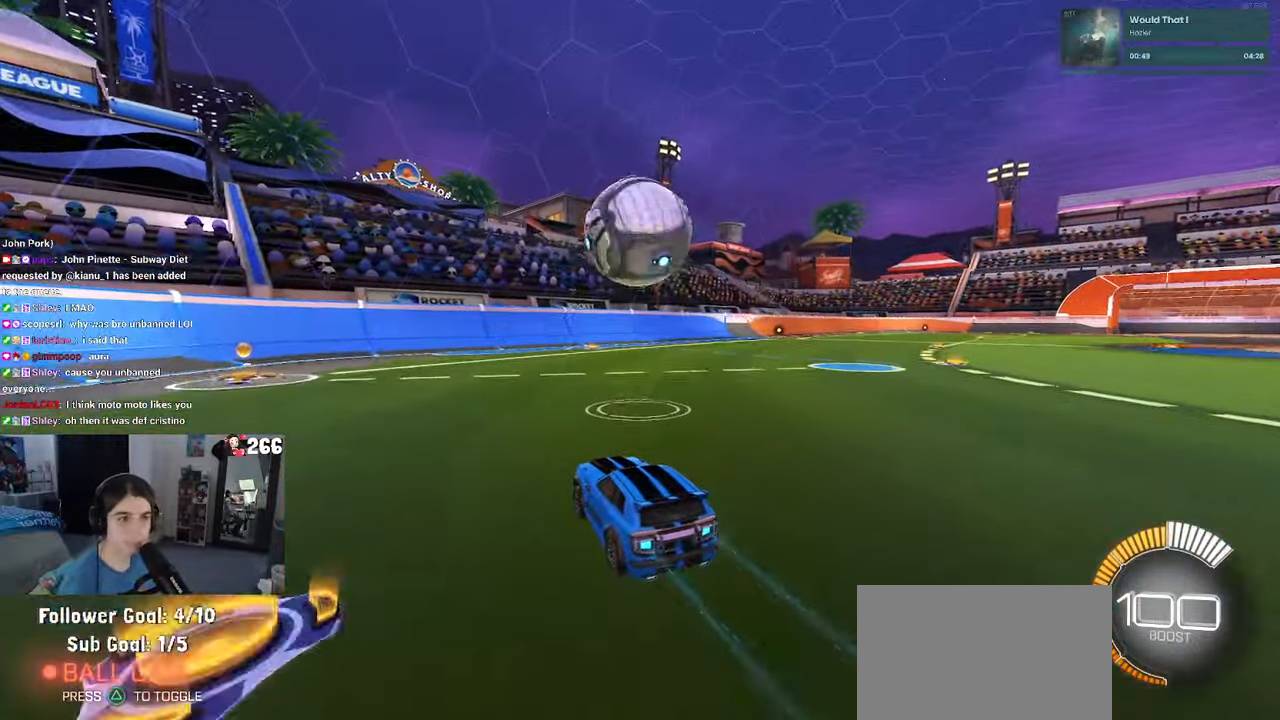
{"buttons": ["CROSS", "R1"], "left_stick": "down", "right_stick": "center", "events": [[67, "R1", "down"], [267, "left_stick", "down-right"], [367, "CROSS", "down"], [384, "left_stick", "down"]]}
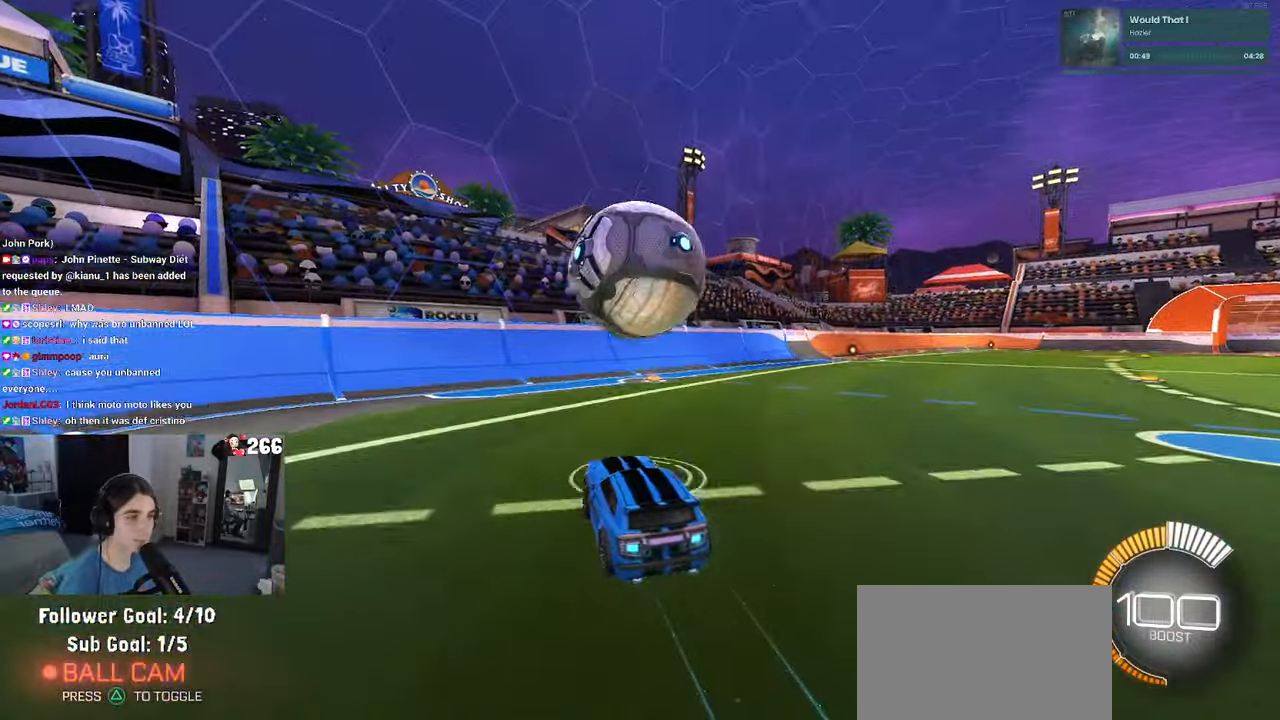
{"buttons": ["R1"], "left_stick": "right", "right_stick": "center", "events": [[50, "CROSS", "up"], [67, "left_stick", "right"], [117, "left_stick", "up-right"], [217, "R1", "up"], [284, "SQUARE", "down"], [350, "R1", "down"], [350, "left_stick", "right"], [467, "SQUARE", "up"]]}
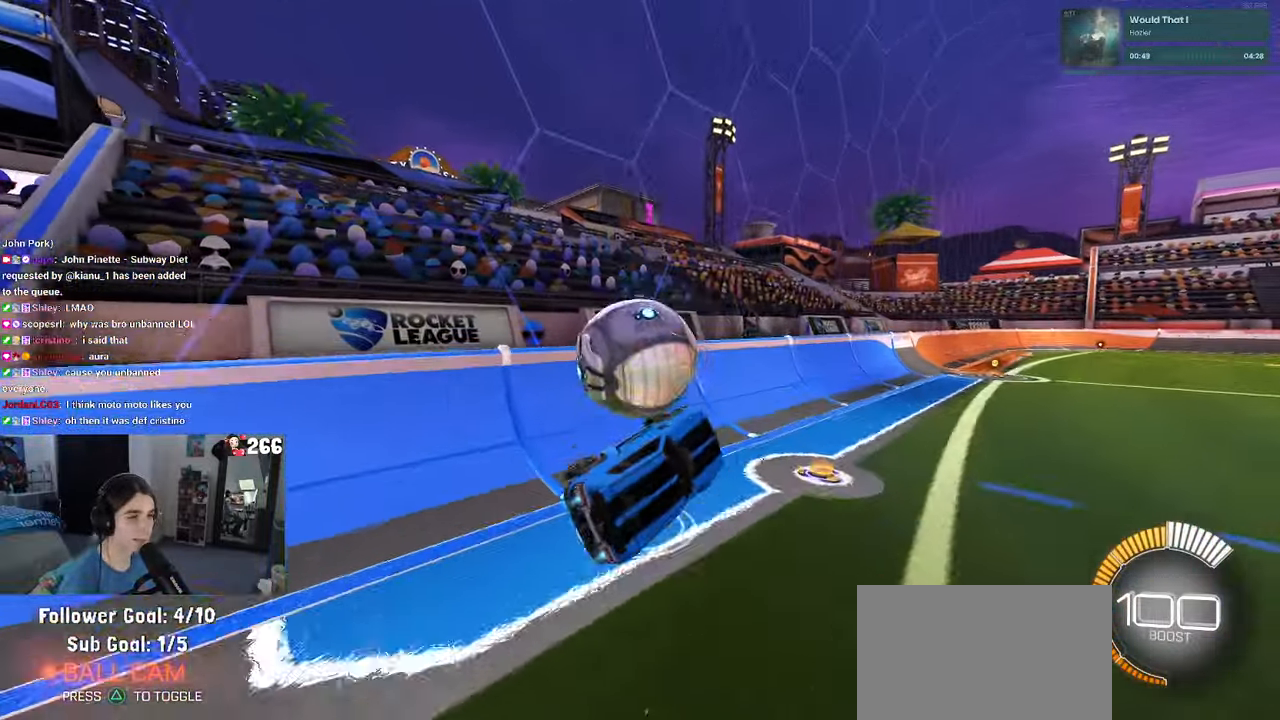
{"buttons": ["R1"], "left_stick": "down", "right_stick": "center", "events": [[117, "left_stick", "up"], [184, "left_stick", "up-left"], [217, "CROSS", "down"], [300, "CROSS", "up"], [300, "left_stick", "down"]]}
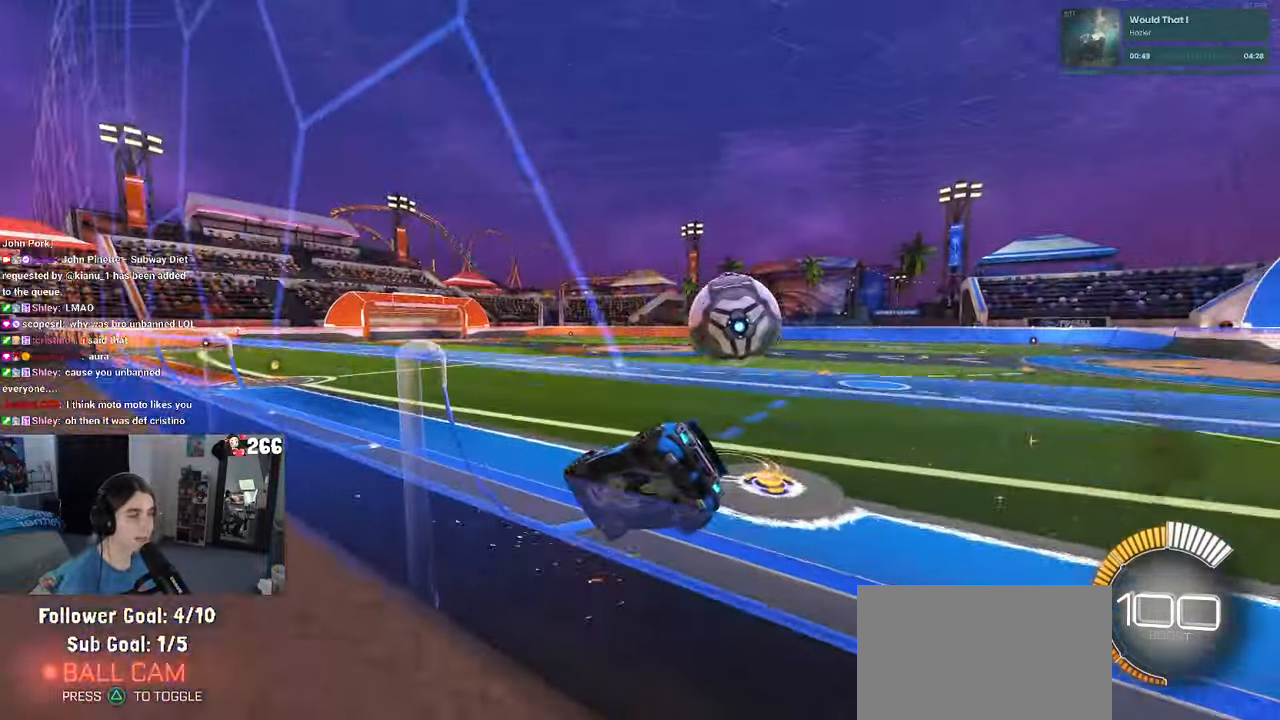
{"buttons": ["TRIANGLE", "R1"], "left_stick": "right", "right_stick": "center", "events": [[166, "left_stick", "down-right"], [366, "left_stick", "center"], [433, "TRIANGLE", "down"], [466, "left_stick", "right"]]}
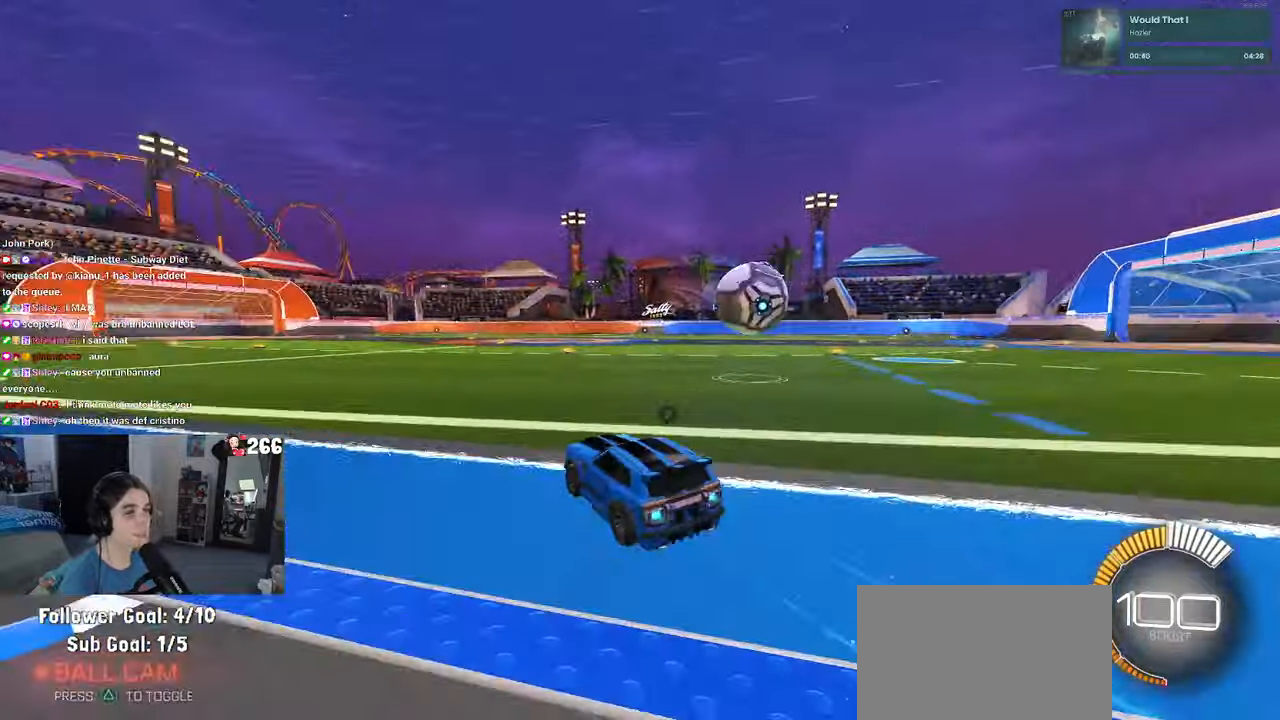
{"buttons": ["R1"], "left_stick": "right", "right_stick": "center", "events": [[50, "TRIANGLE", "up"], [200, "left_stick", "center"], [350, "left_stick", "right"]]}